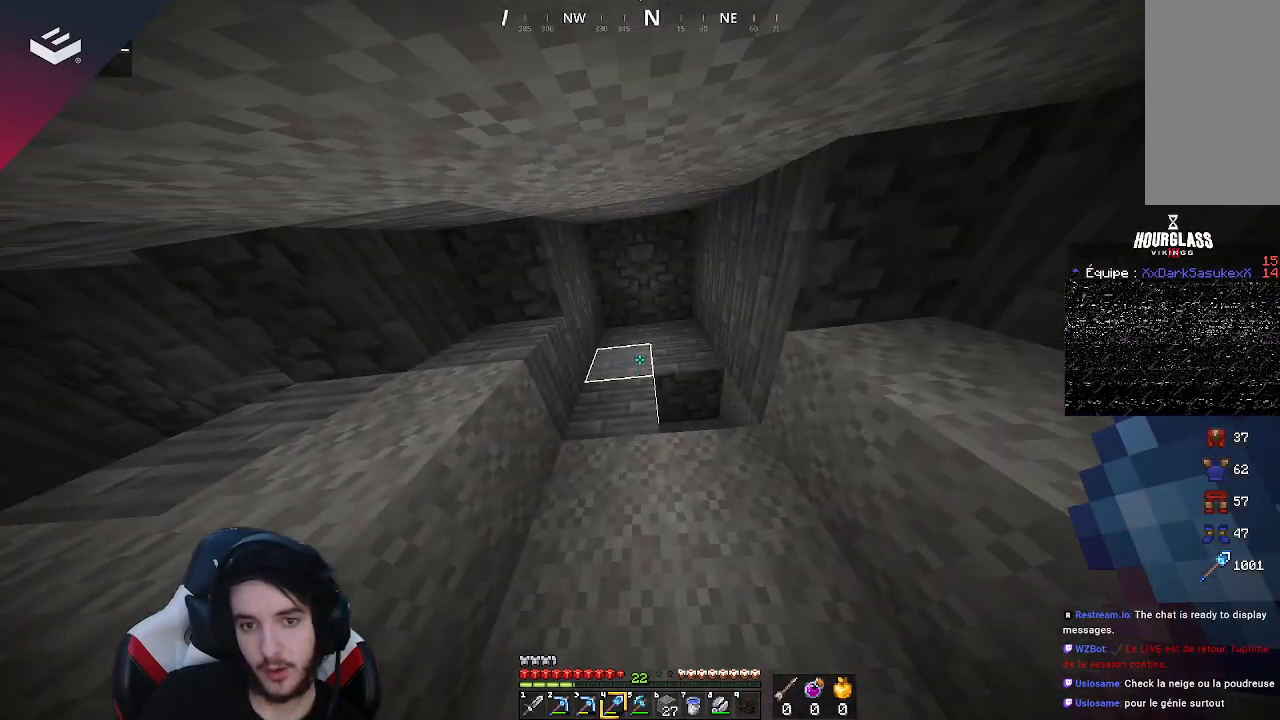
Gameplay with keyboard and mouse; each line is a JSON object with the keys and mouse buttons held at the frame after it. "events" lists presses ("down") and releases ("up") of "a", "d", "s", "space", "w", "mouse_left" and "mouse_right" between this image and that frame as [ms after this image, input, new state], when the widget could be followed in between. "mouse_left", "mouse_right" = the "left", "right" buttons of the "mouse" list. No other keys are recorded. Fast repeated clicks can show as one long hold. Mouse movement is not recorded.
{"keys": [], "mouse": [], "events": [[133, "s", "up"]]}
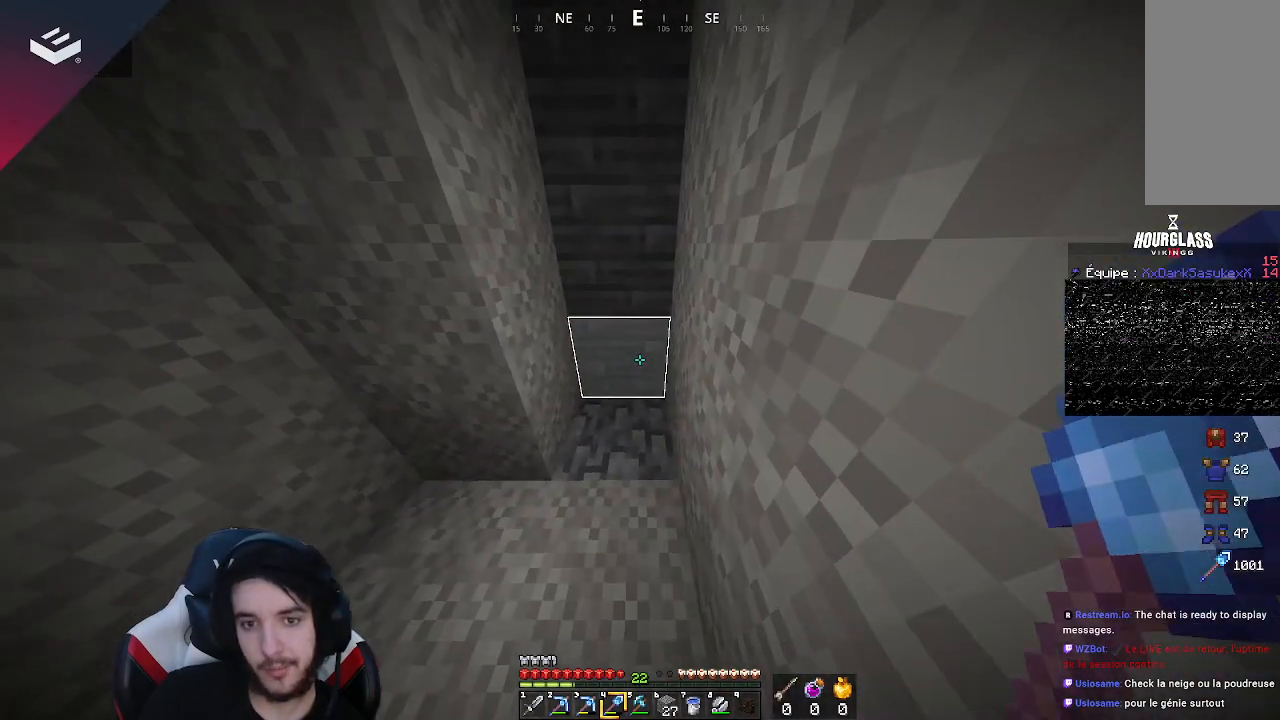
{"keys": [], "mouse": [], "events": [[267, "w", "down"], [500, "w", "up"]]}
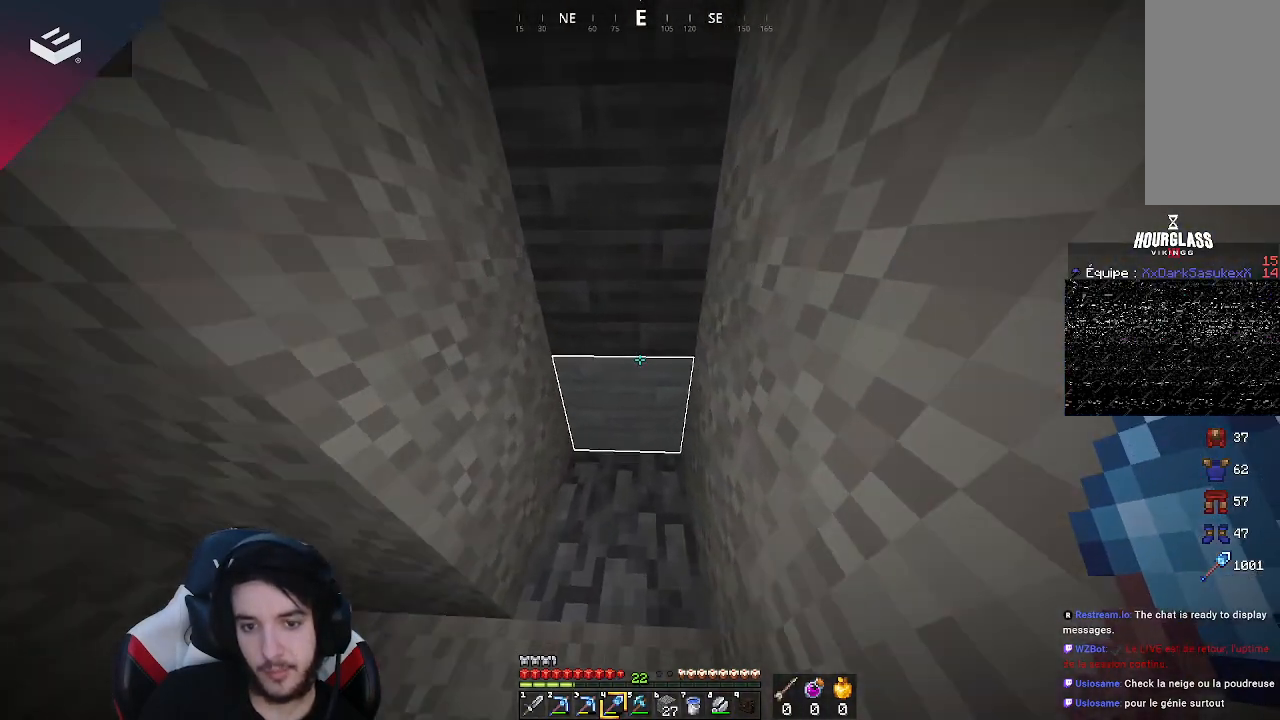
{"keys": [], "mouse": [], "events": []}
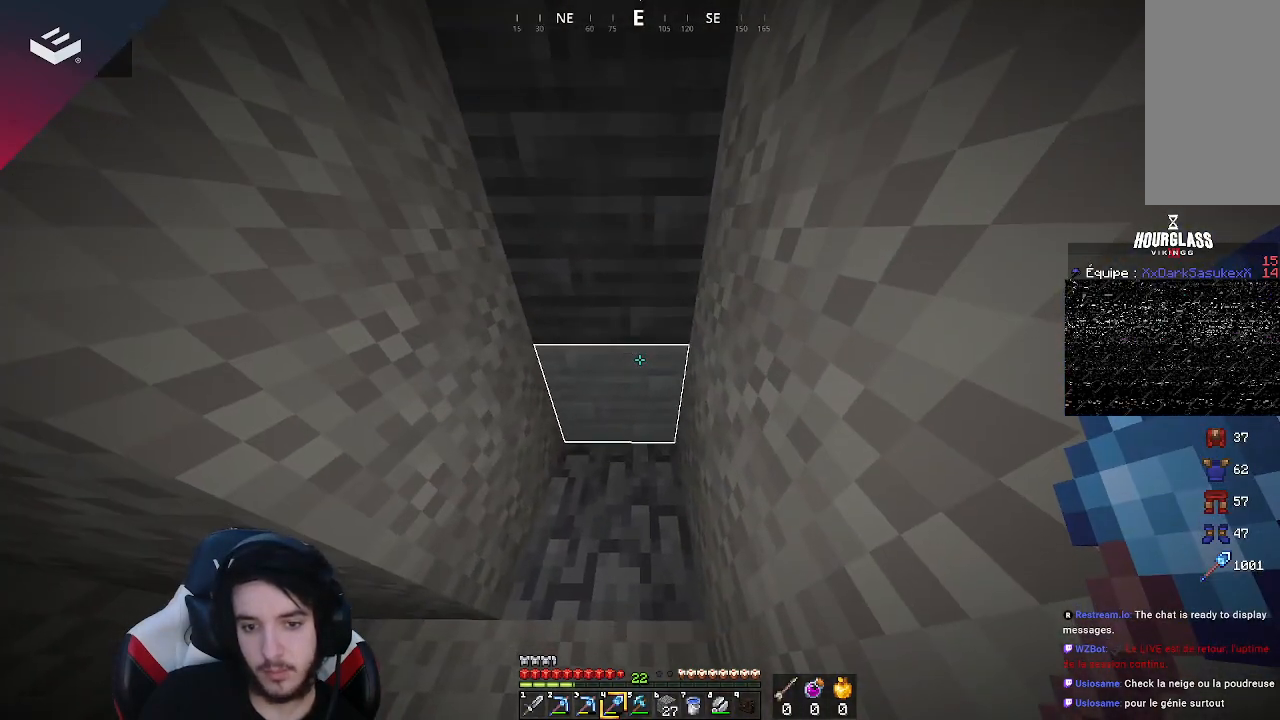
{"keys": [], "mouse": ["left"], "events": [[500, "mouse_left", "down"]]}
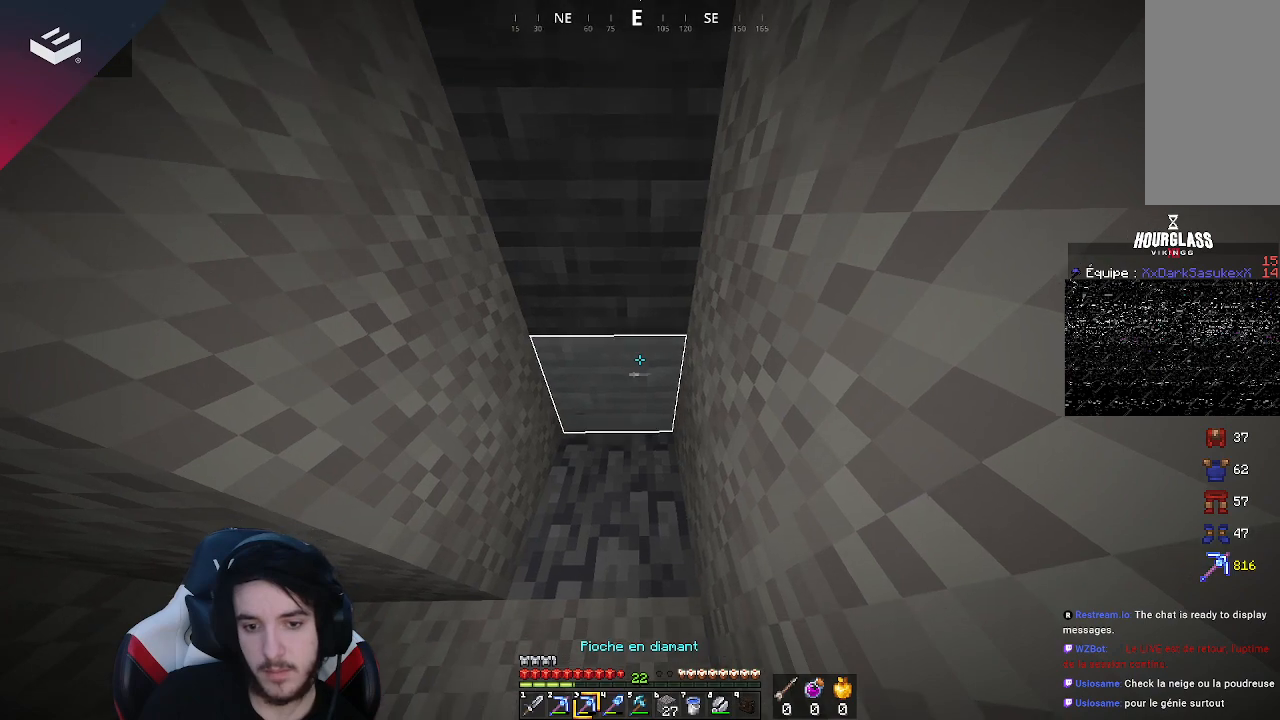
{"keys": [], "mouse": ["left"], "events": [[333, "s", "down"], [500, "s", "up"]]}
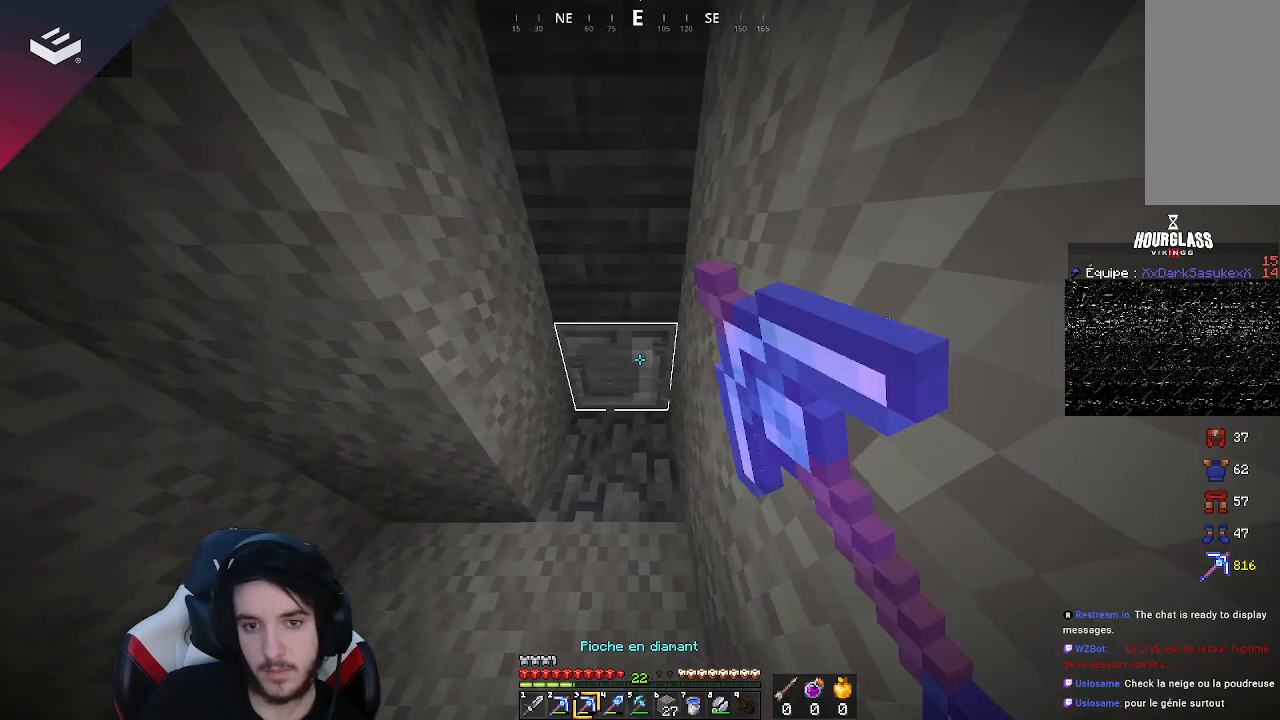
{"keys": [], "mouse": ["left"], "events": []}
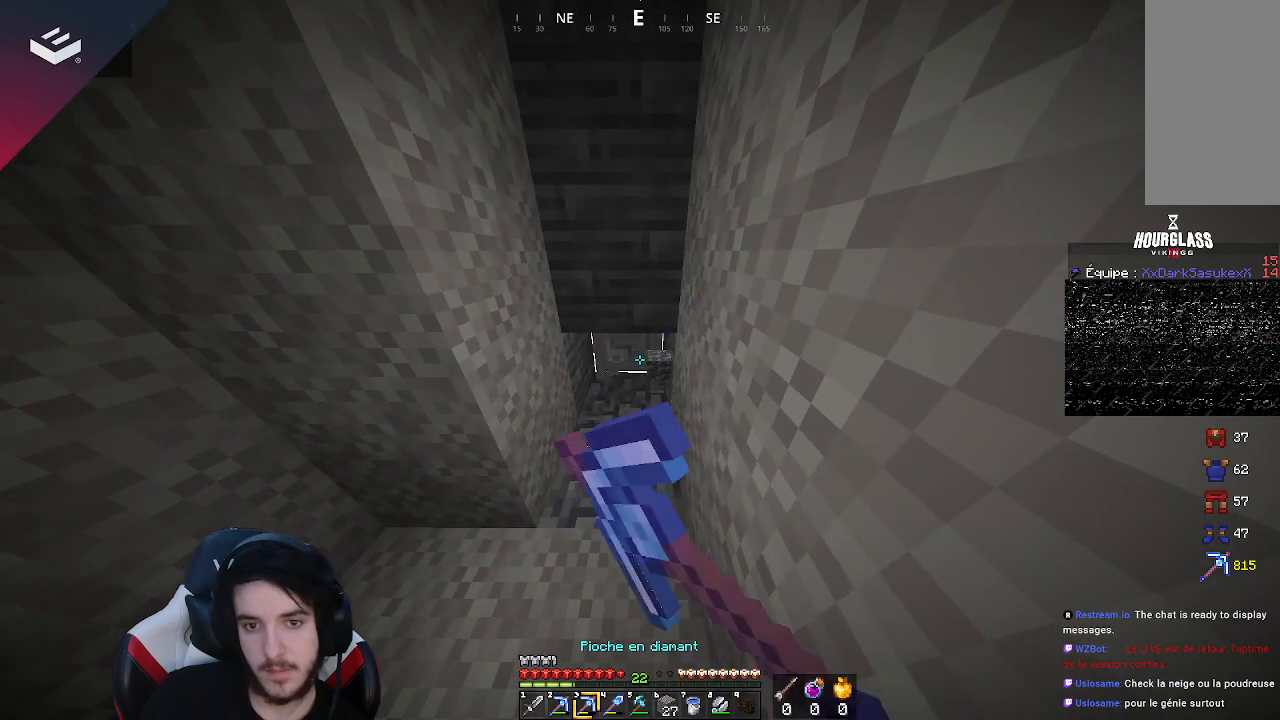
{"keys": [], "mouse": ["left"], "events": []}
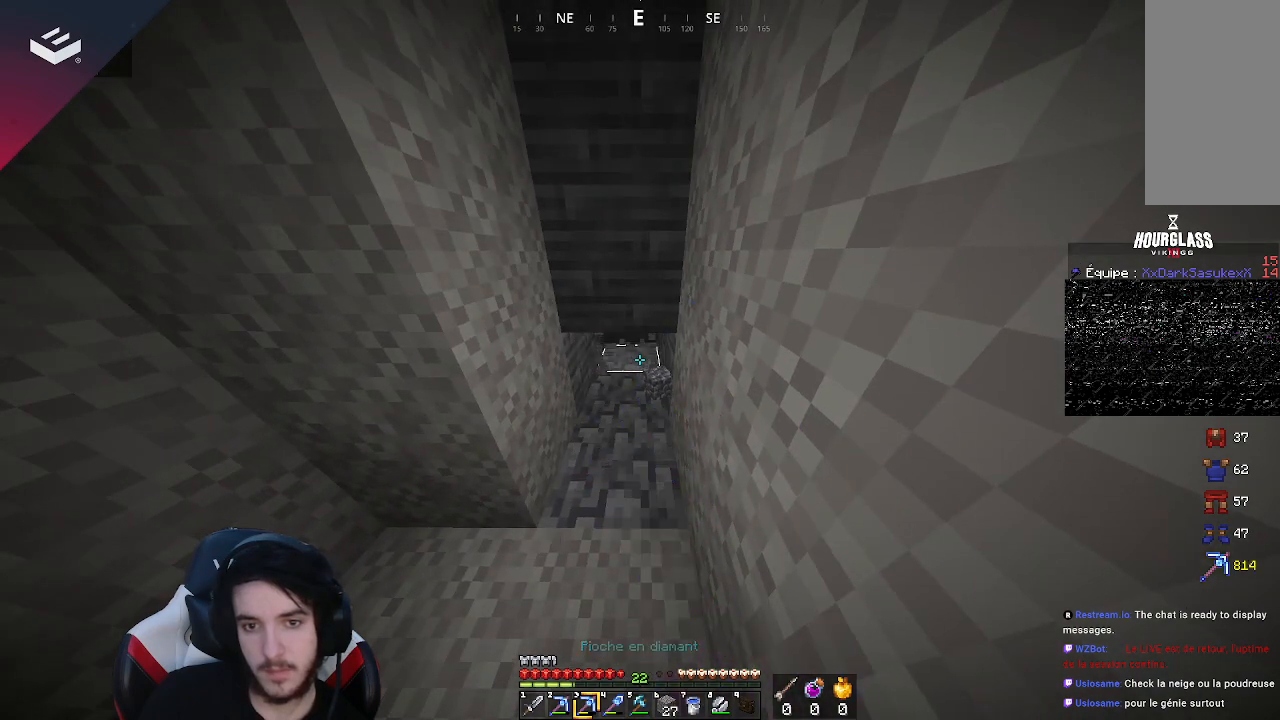
{"keys": [], "mouse": ["left"], "events": []}
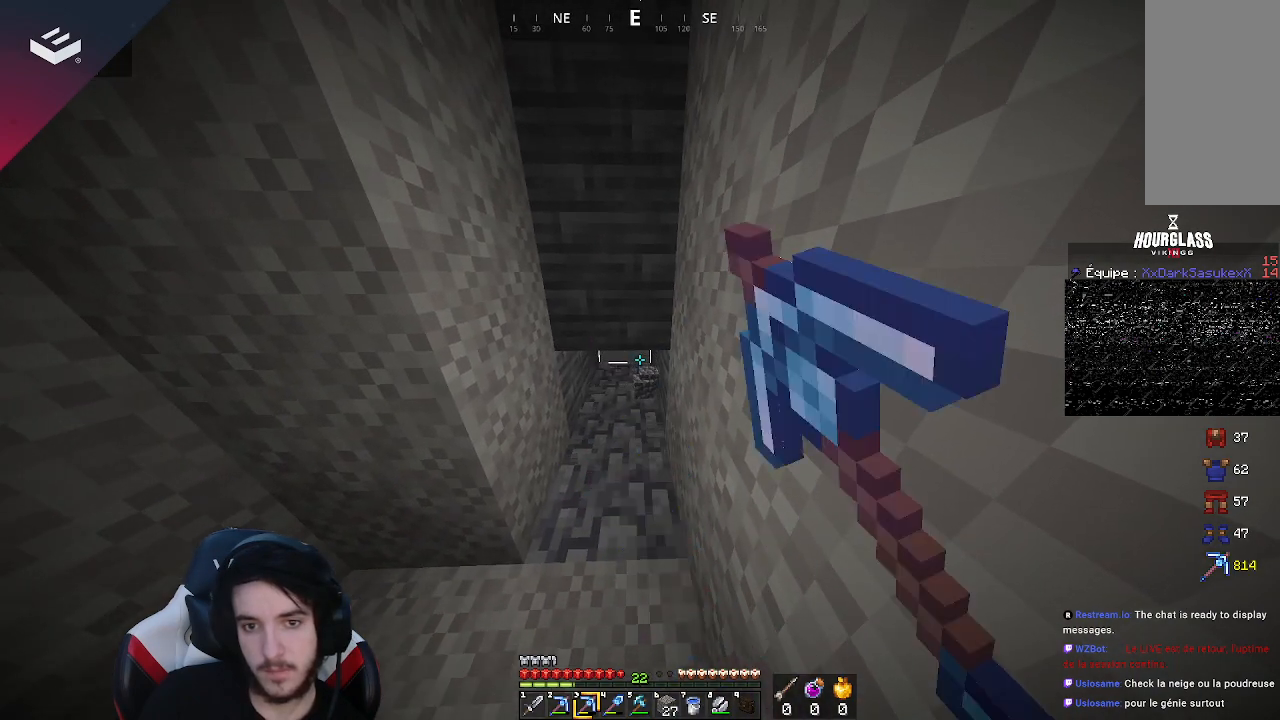
{"keys": [], "mouse": ["left"], "events": []}
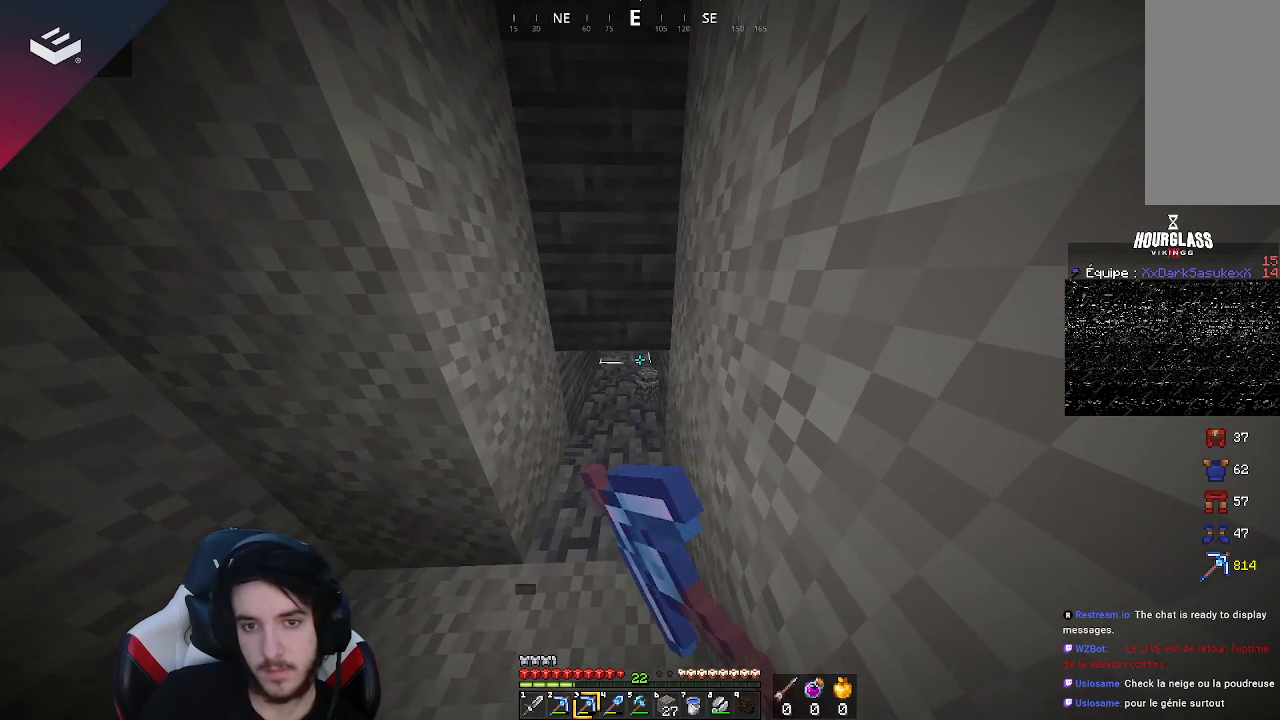
{"keys": ["w"], "mouse": [], "events": [[200, "mouse_left", "up"], [300, "w", "down"]]}
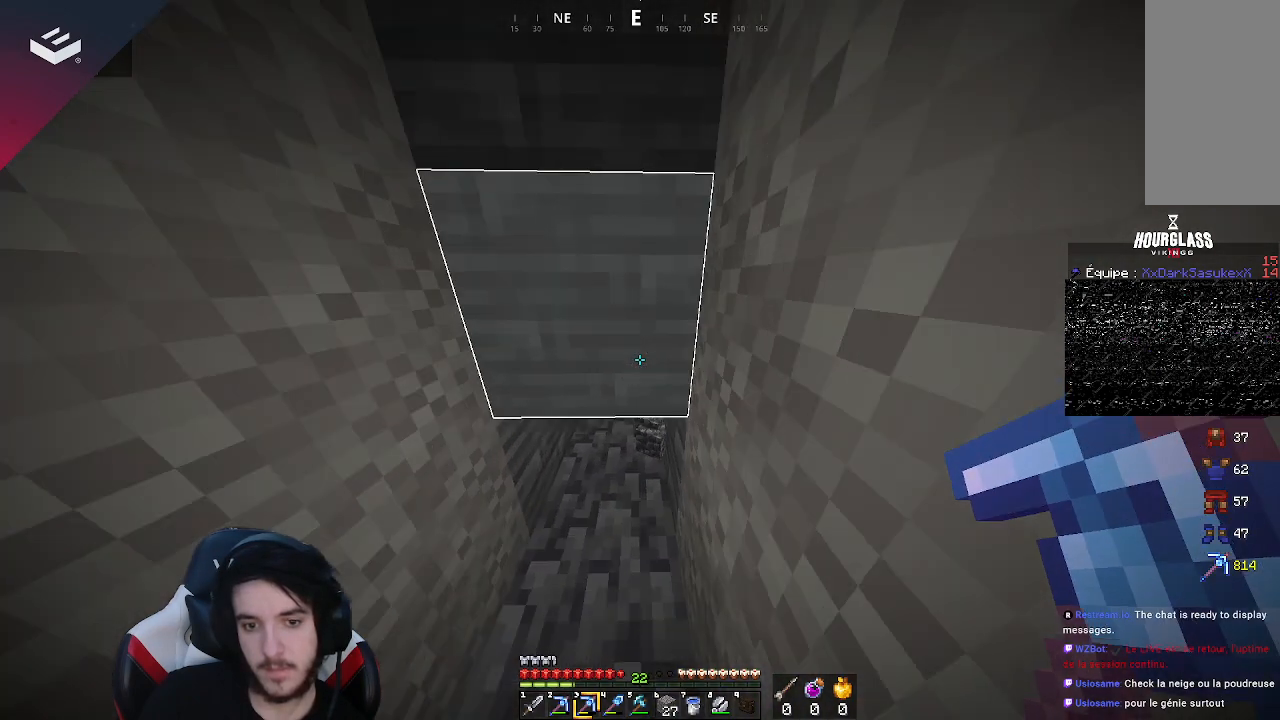
{"keys": ["s"], "mouse": [], "events": [[33, "w", "up"], [267, "s", "down"]]}
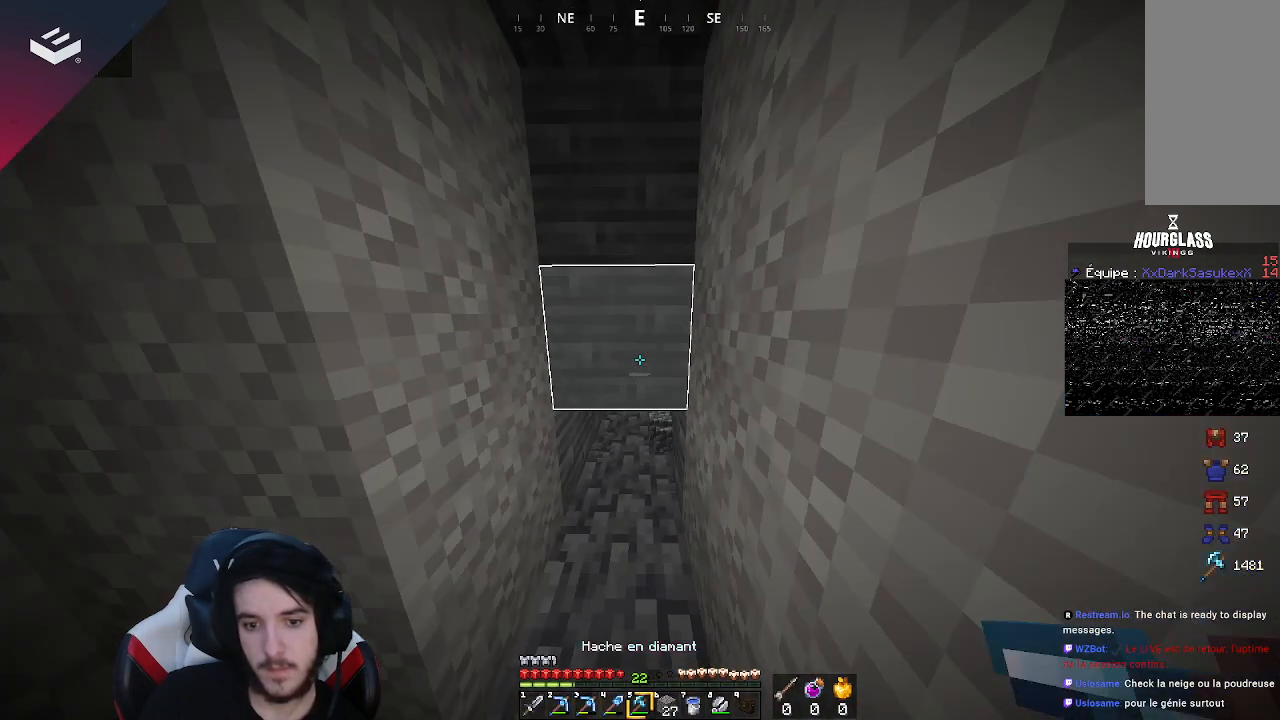
{"keys": [], "mouse": [], "events": [[67, "s", "up"]]}
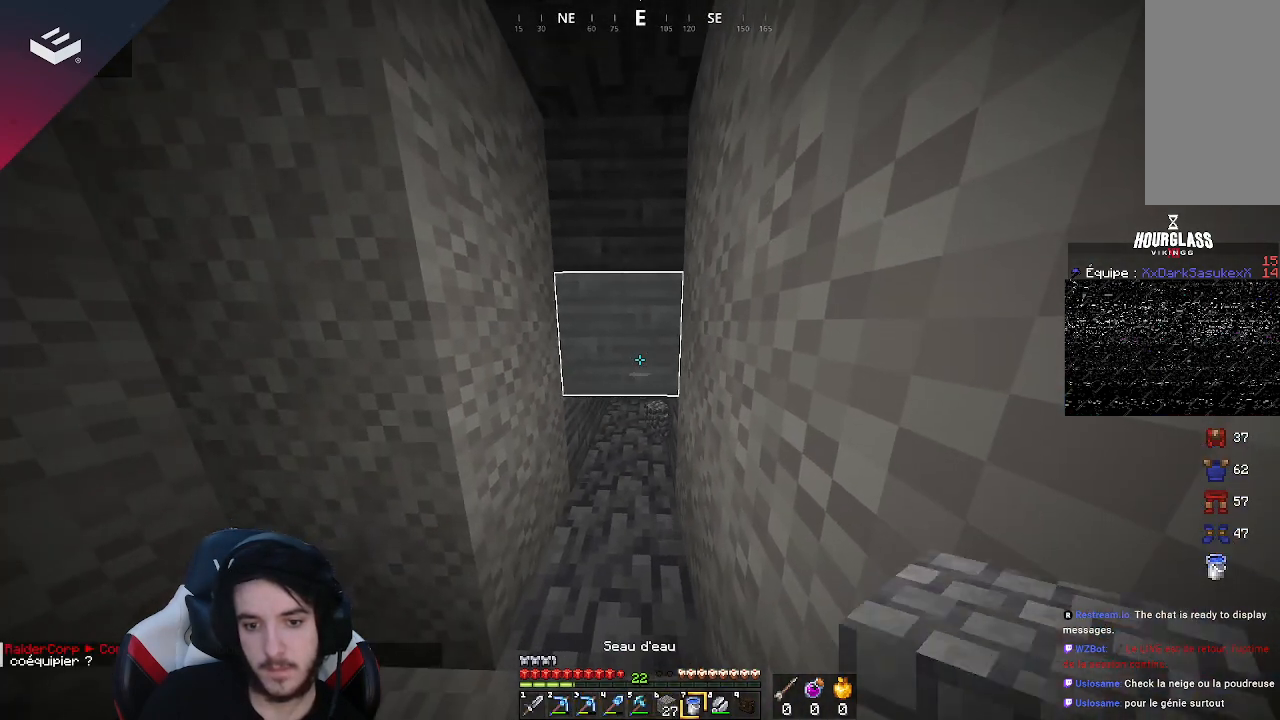
{"keys": [], "mouse": [], "events": [[267, "mouse_right", "down"], [467, "mouse_right", "up"]]}
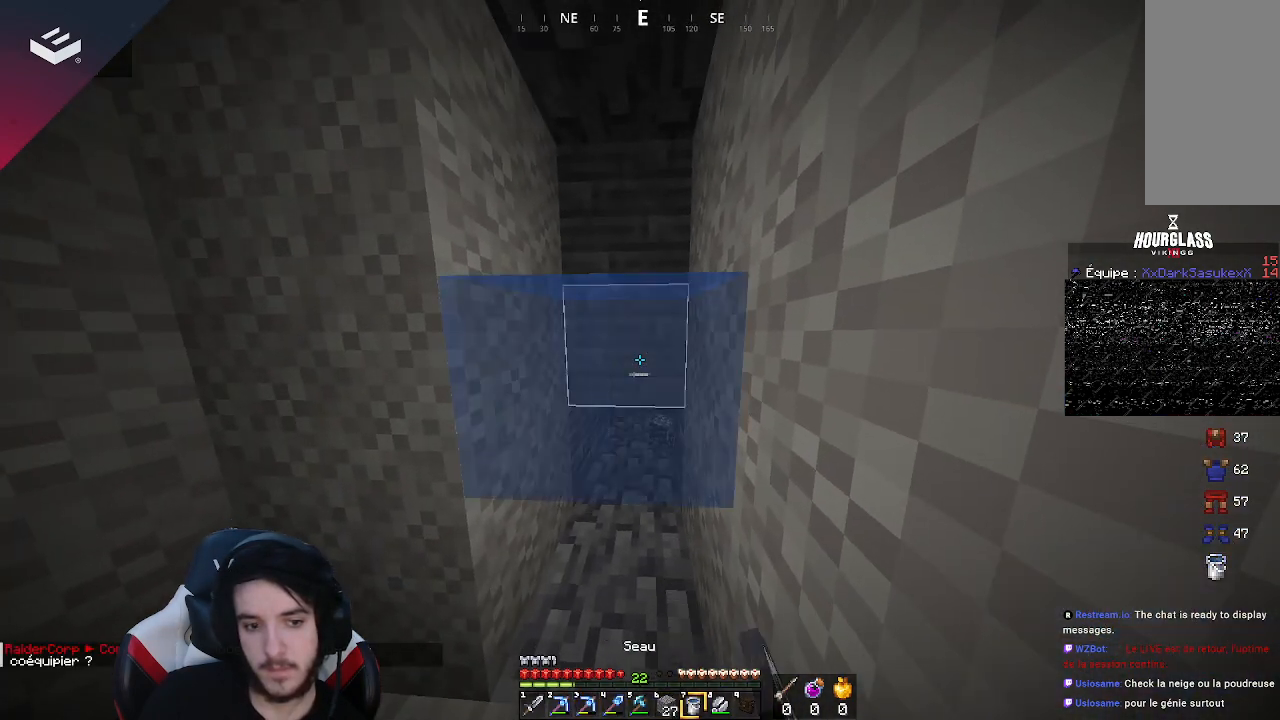
{"keys": ["w"], "mouse": [], "events": [[333, "w", "down"]]}
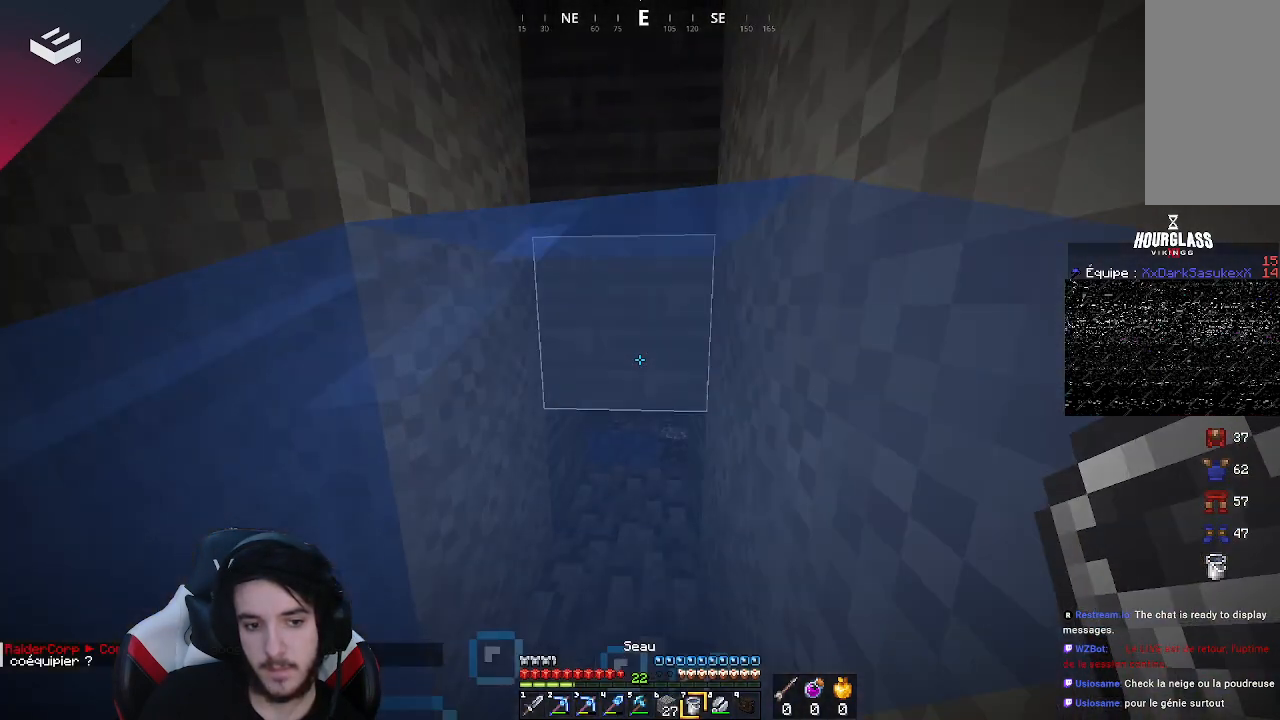
{"keys": ["w"], "mouse": [], "events": []}
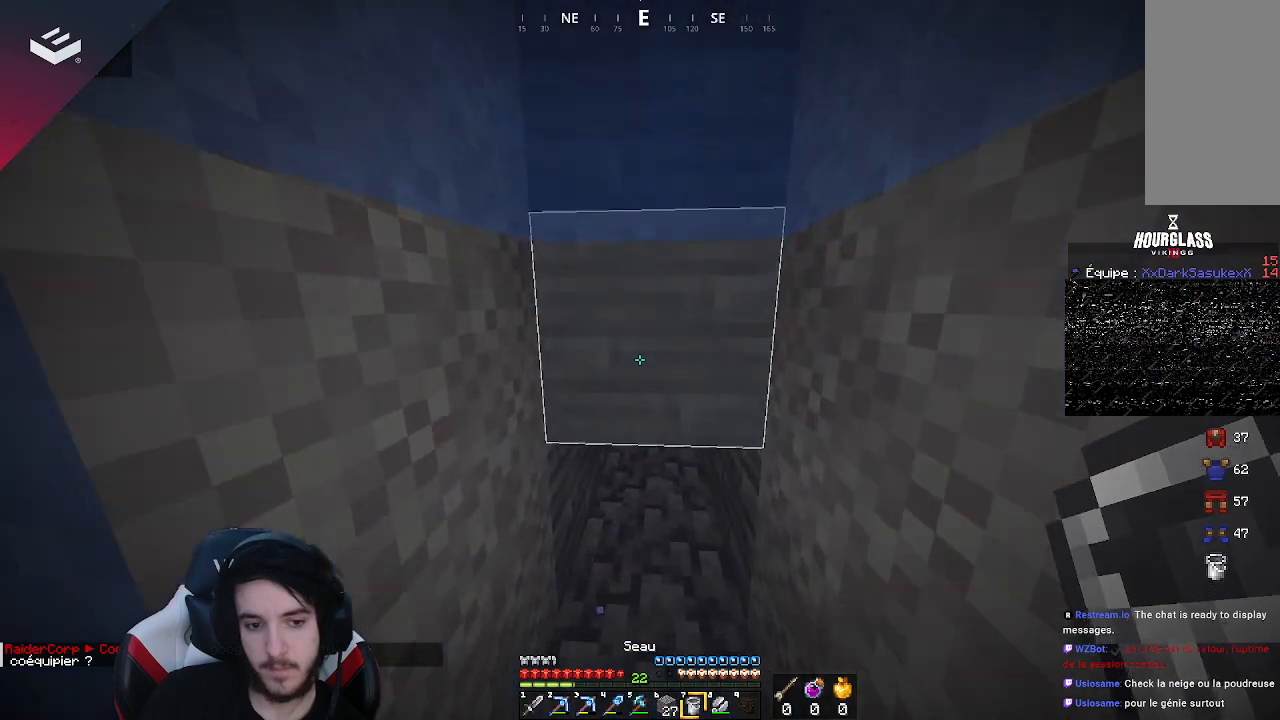
{"keys": ["w"], "mouse": [], "events": [[400, "w", "up"], [433, "w", "down"]]}
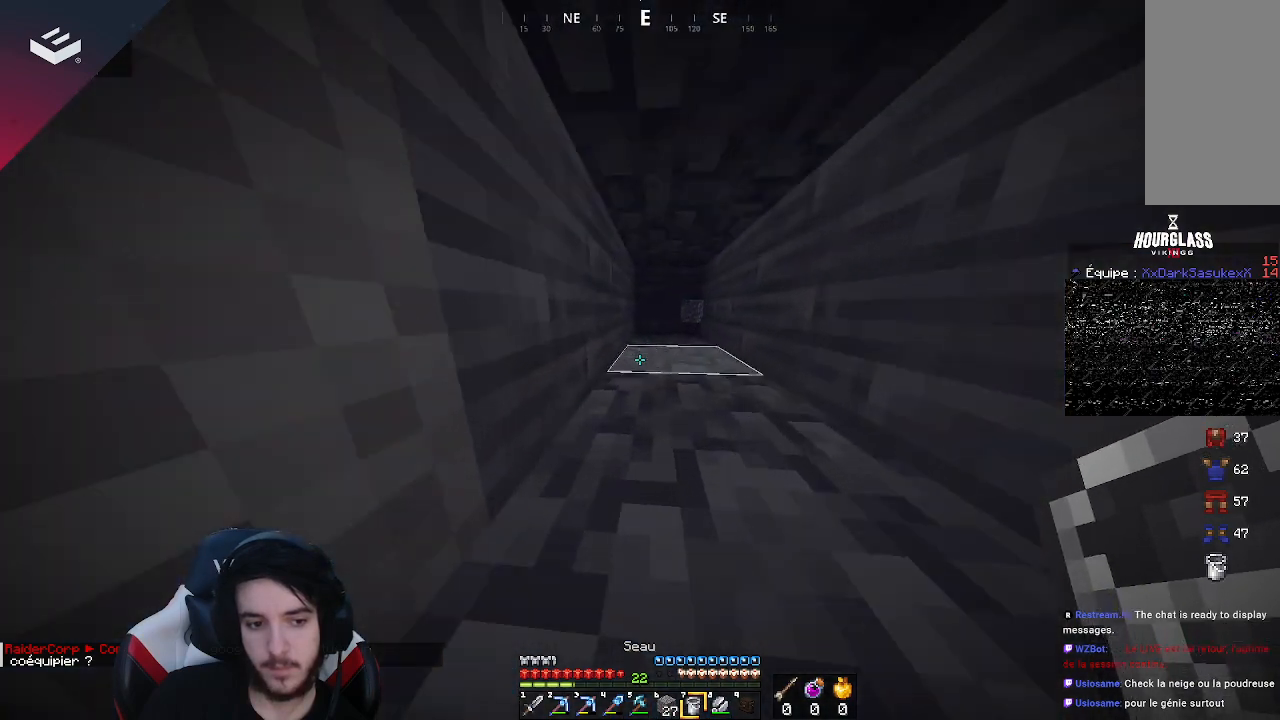
{"keys": [], "mouse": [], "events": [[100, "w", "up"]]}
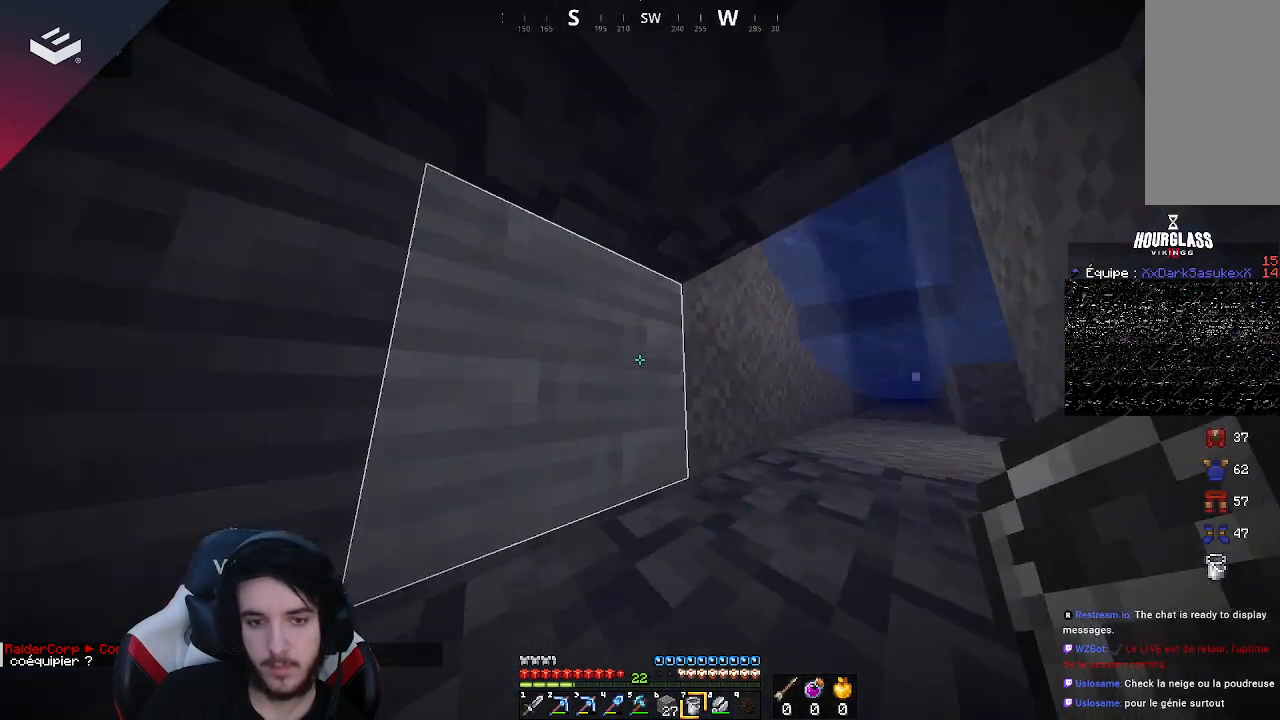
{"keys": ["w"], "mouse": [], "events": [[367, "w", "down"]]}
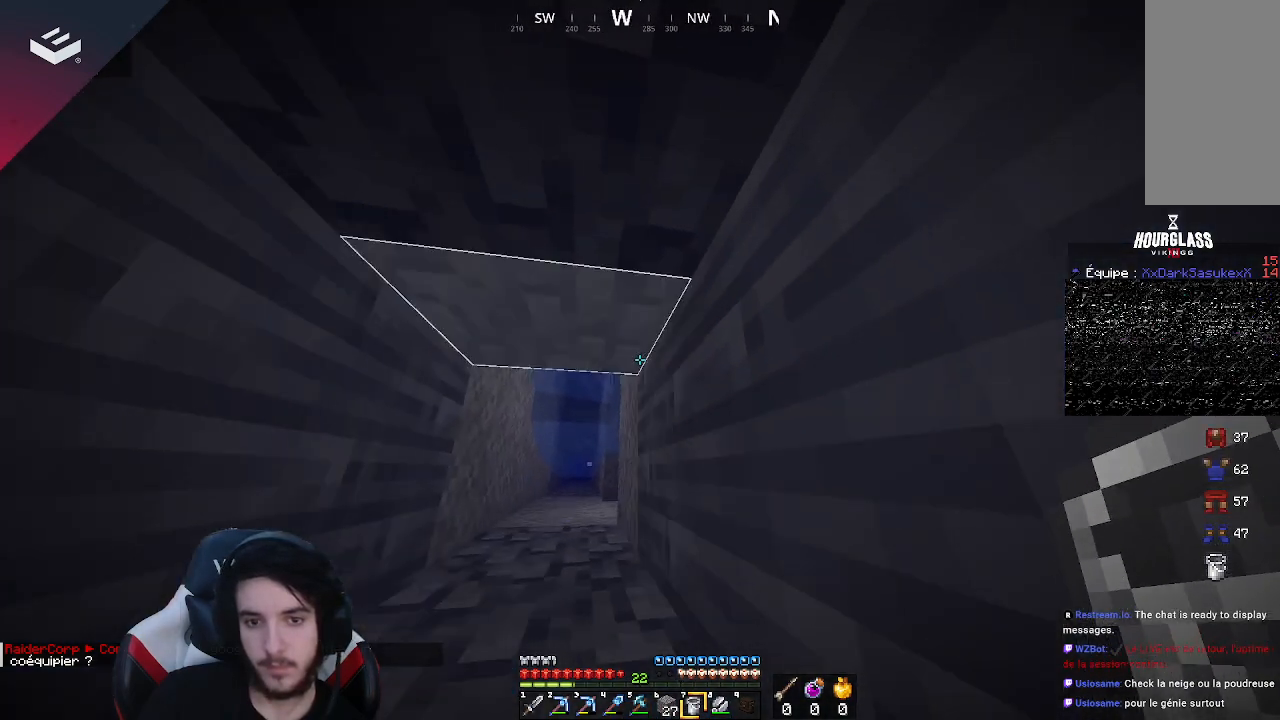
{"keys": ["w"], "mouse": [], "events": []}
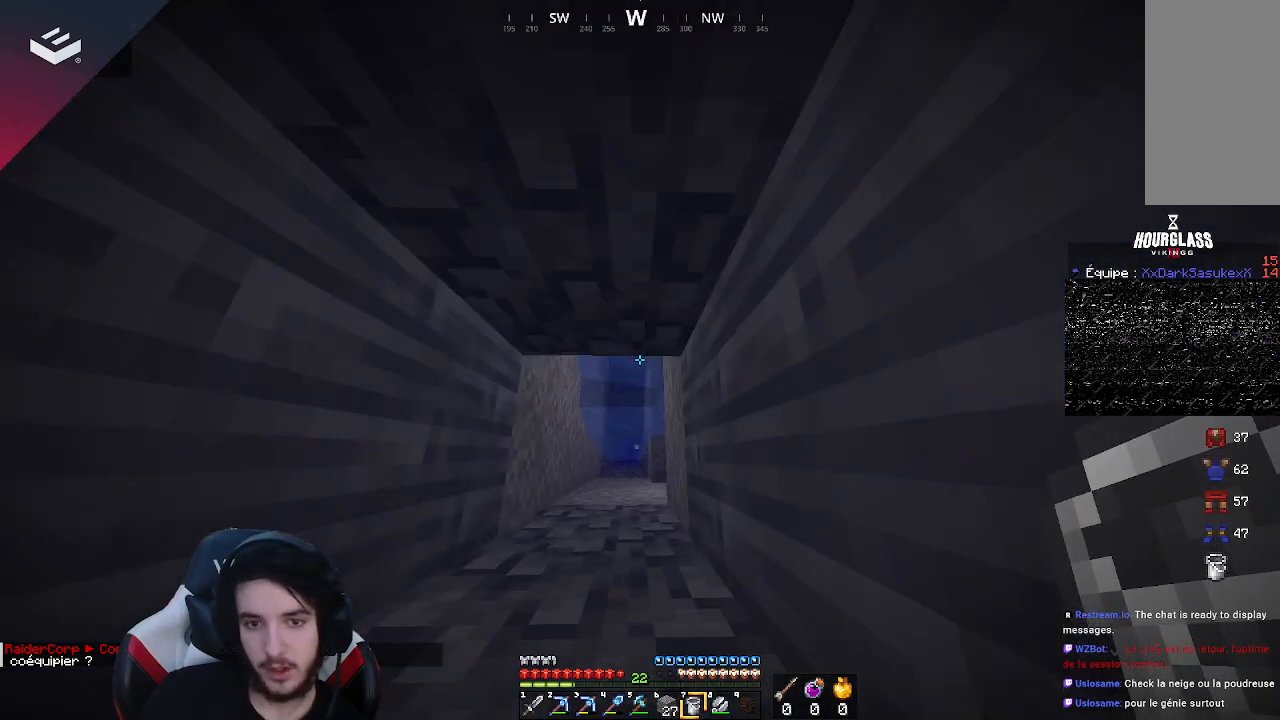
{"keys": ["w"], "mouse": [], "events": [[167, "w", "up"], [200, "mouse_right", "down"], [367, "mouse_right", "up"], [500, "w", "down"]]}
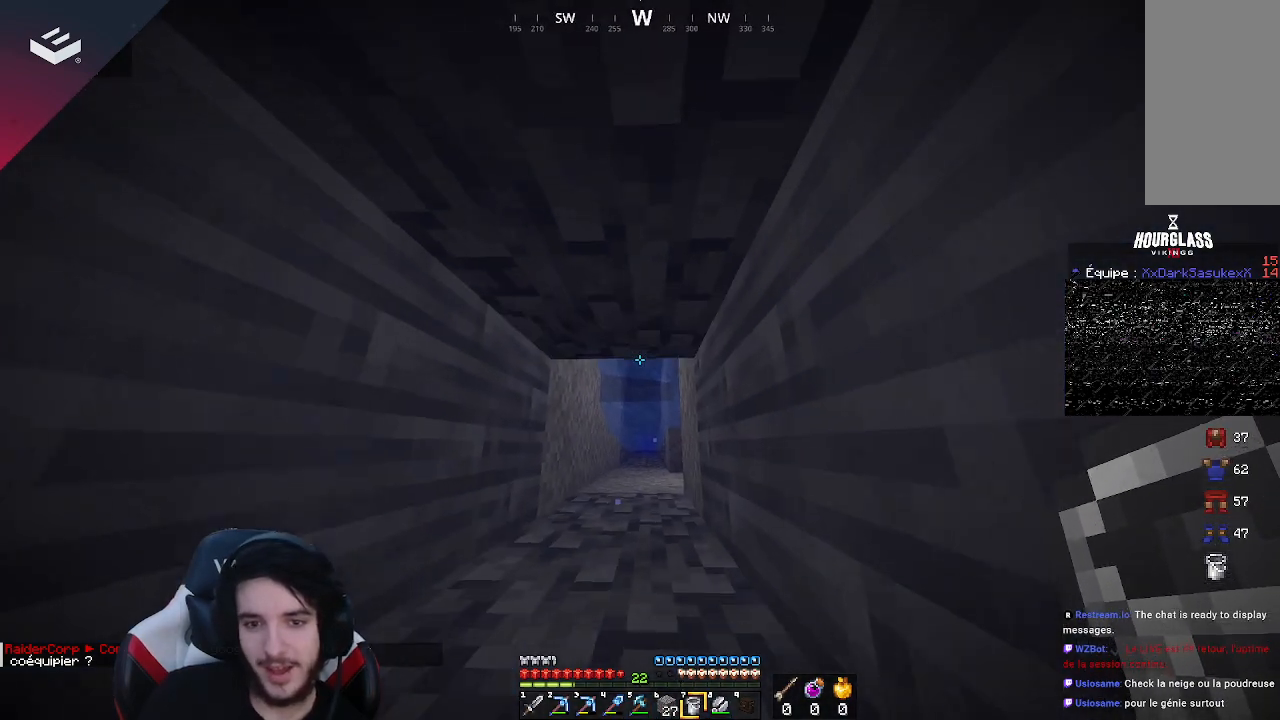
{"keys": ["w"], "mouse": ["right"], "events": [[367, "mouse_right", "down"]]}
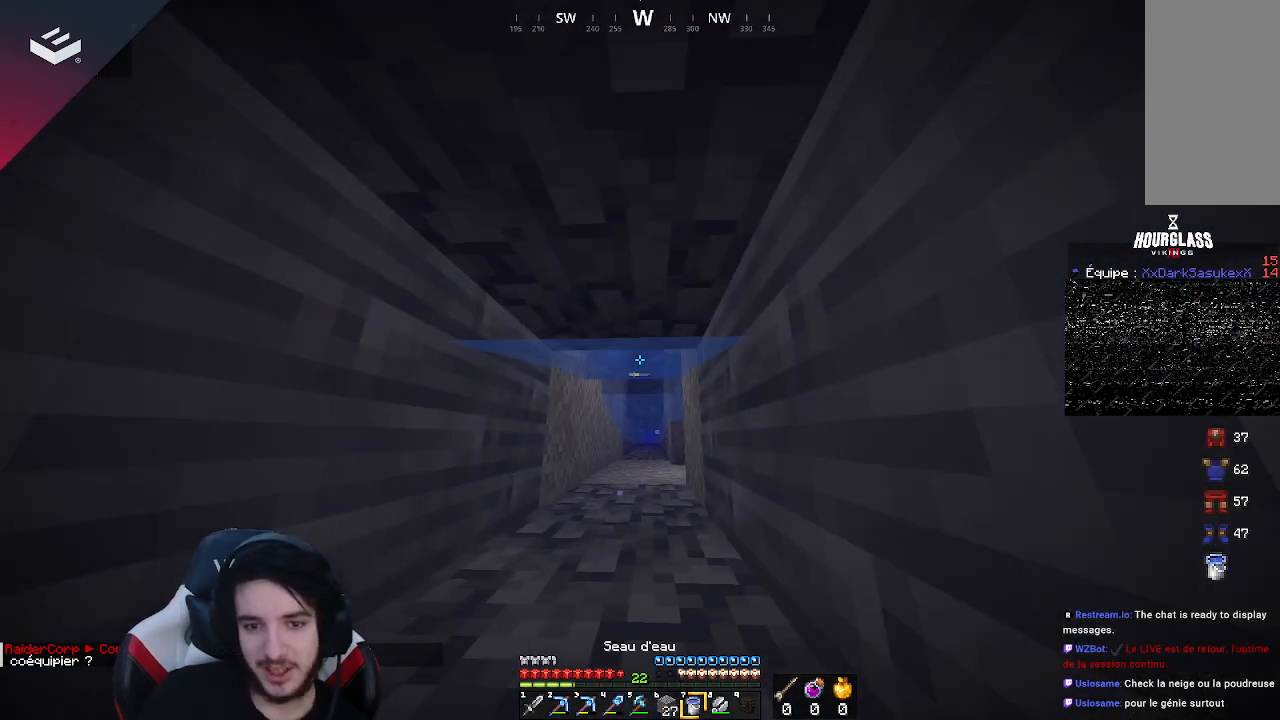
{"keys": [], "mouse": [], "events": [[33, "mouse_right", "up"], [400, "w", "up"]]}